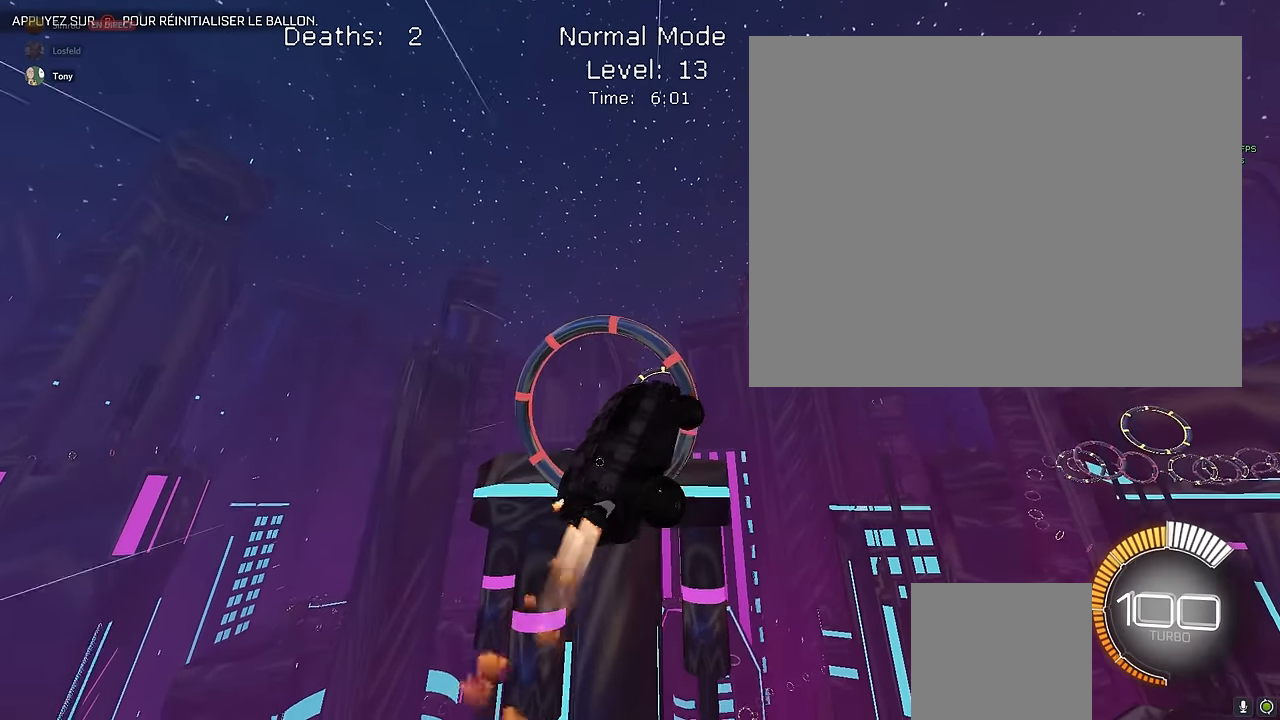
Gameplay with a controller (Xbox layout); each line is a JSON object with the inputs held at the frame after it. "events" lists button and stick changes between this image and that frame as [ms after this image, input, new state], when the widget could be followed in between. Not read: DPAD_DOWN DPAD_LEFT DPAD_RIGHT DPAD_UP L3 R3 SELECT START right_stick.
{"buttons": ["X", "R2"], "left_stick": "down-right", "events": [[83, "left_stick", "up"], [208, "left_stick", "center"], [375, "left_stick", "down-right"], [417, "L1", "up"]]}
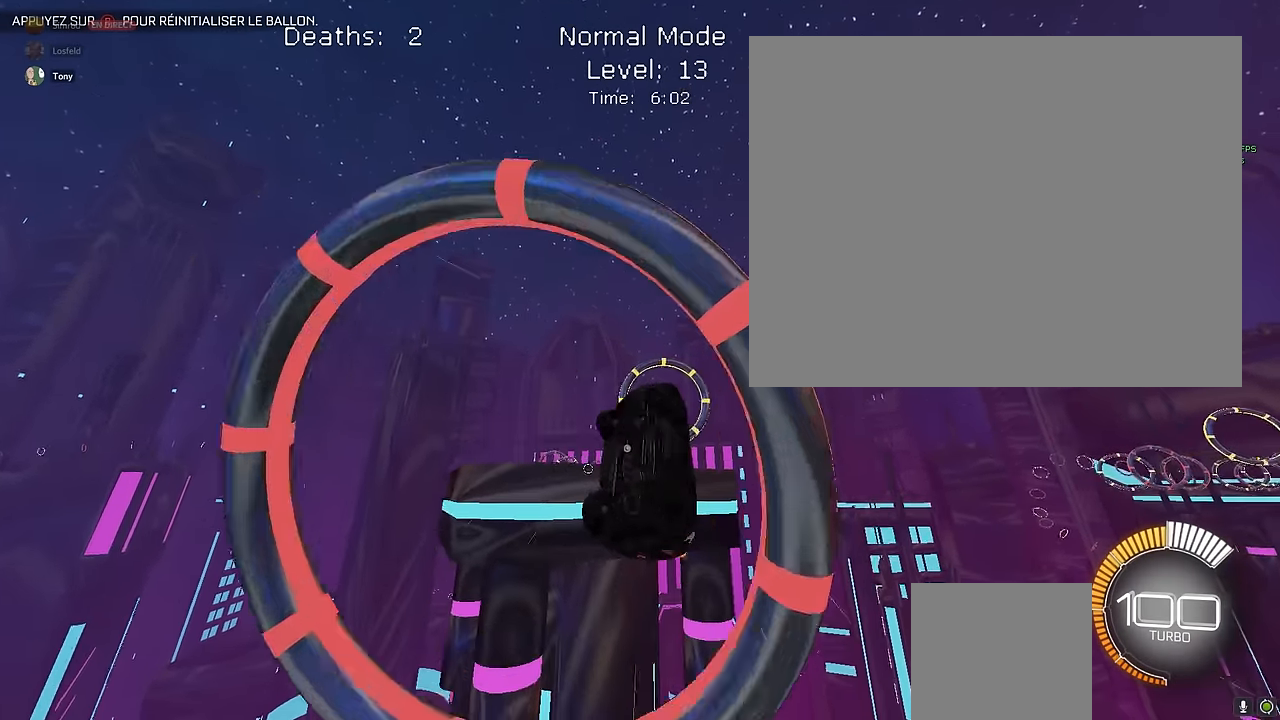
{"buttons": ["X", "R2"], "left_stick": "down", "events": [[208, "left_stick", "left"], [292, "L1", "down"], [417, "L1", "up"], [417, "left_stick", "down"]]}
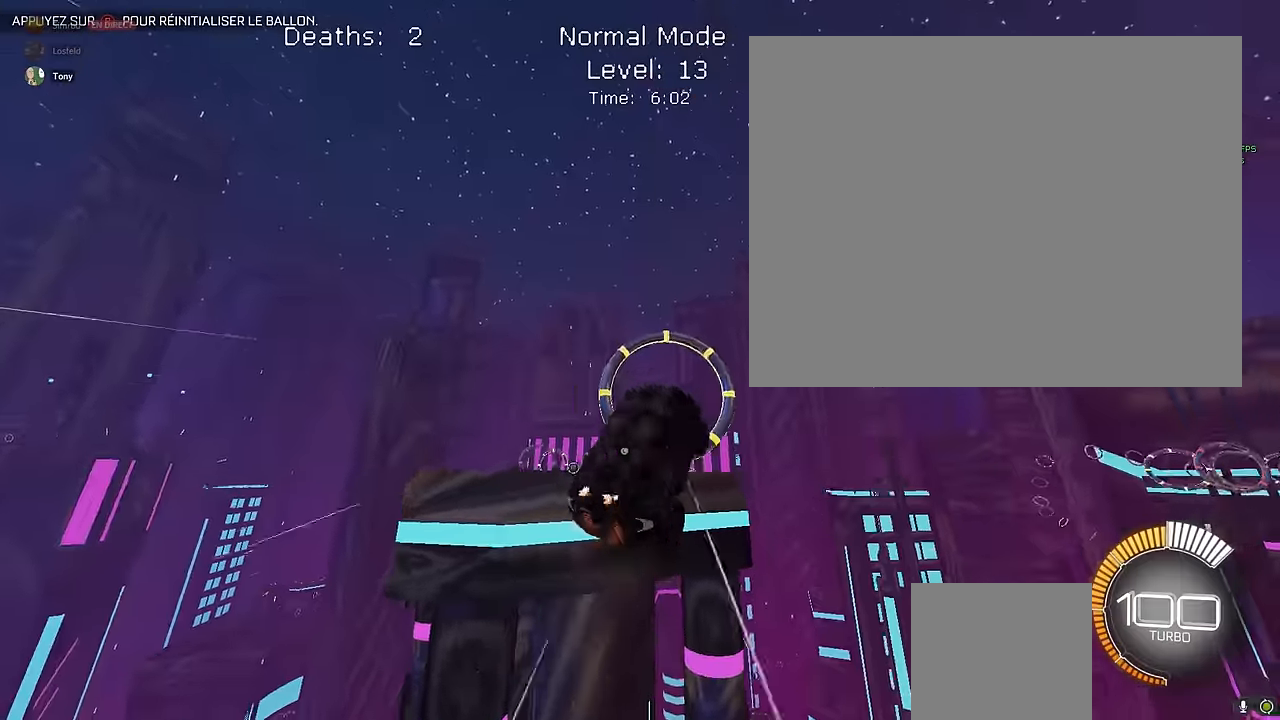
{"buttons": ["X", "R2"], "left_stick": "center", "events": [[125, "left_stick", "down-right"], [167, "L1", "down"], [250, "left_stick", "center"], [333, "L1", "up"]]}
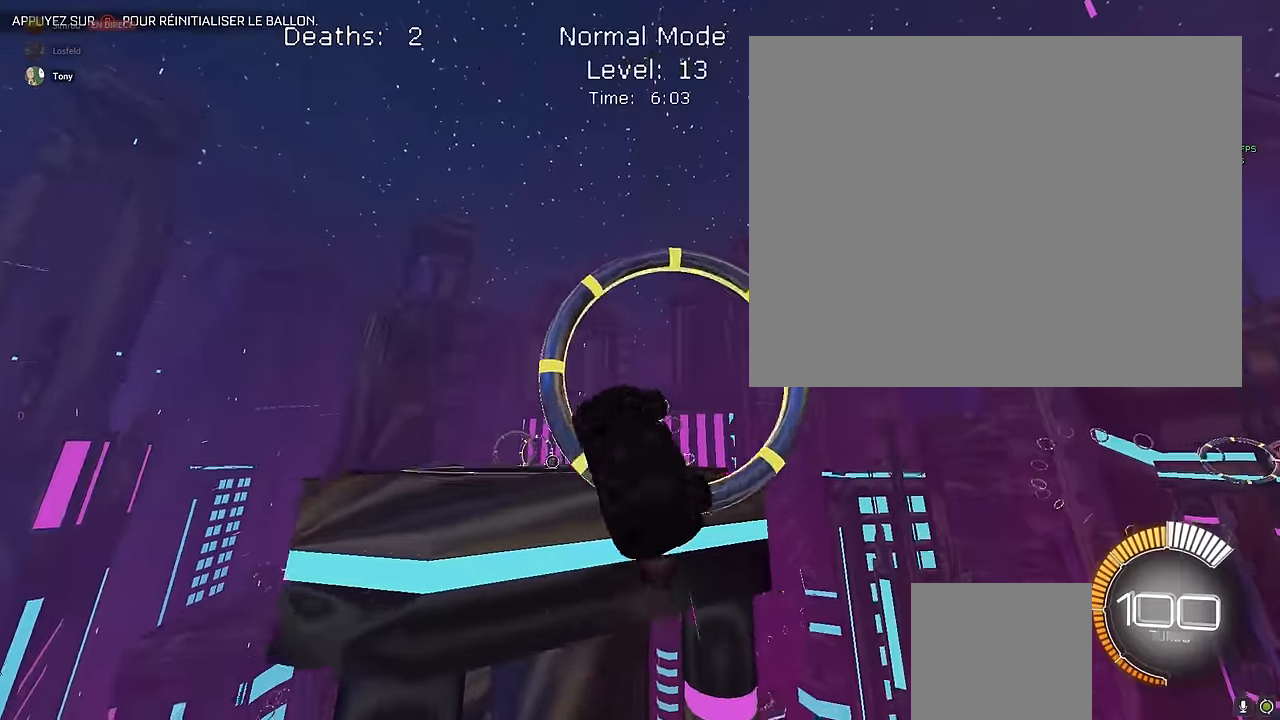
{"buttons": ["X", "R2"], "left_stick": "down", "events": [[125, "left_stick", "left"], [375, "left_stick", "down"]]}
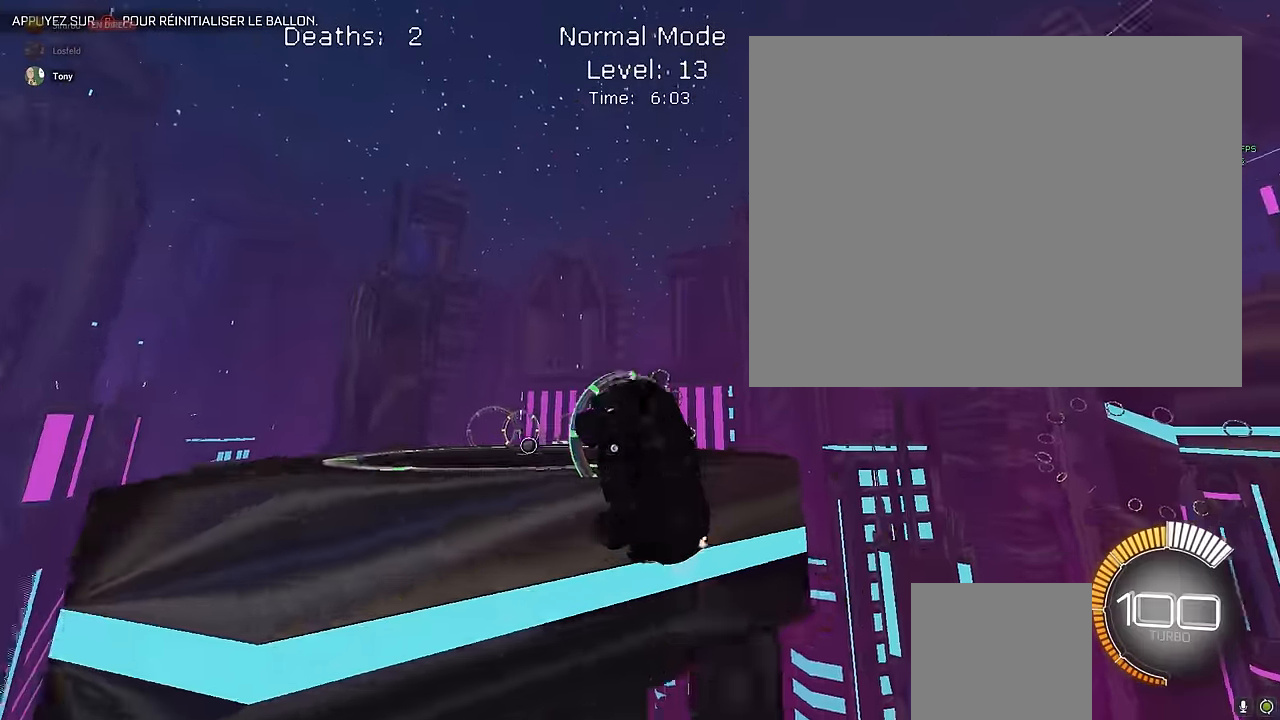
{"buttons": ["X", "L1", "R2"], "left_stick": "left", "events": [[42, "L1", "down"], [500, "left_stick", "left"]]}
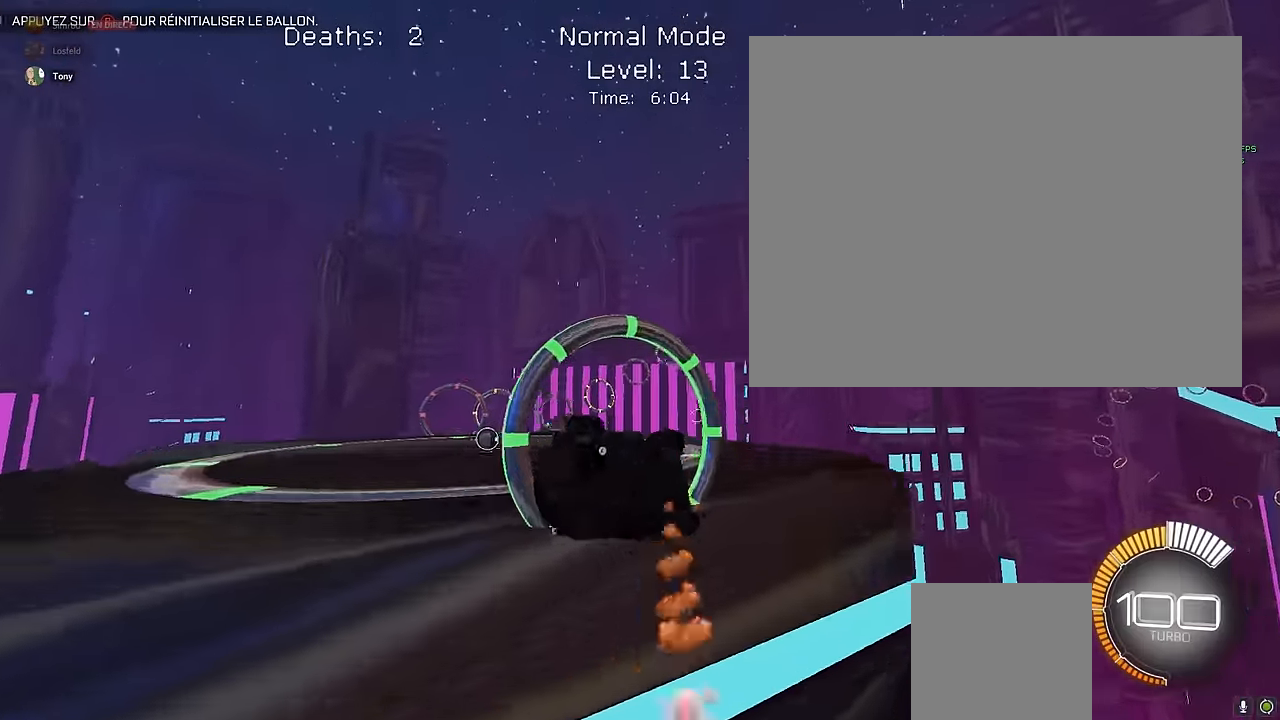
{"buttons": ["X", "L1", "R2"], "left_stick": "up", "events": [[125, "left_stick", "right"], [208, "left_stick", "down-right"], [458, "left_stick", "up"]]}
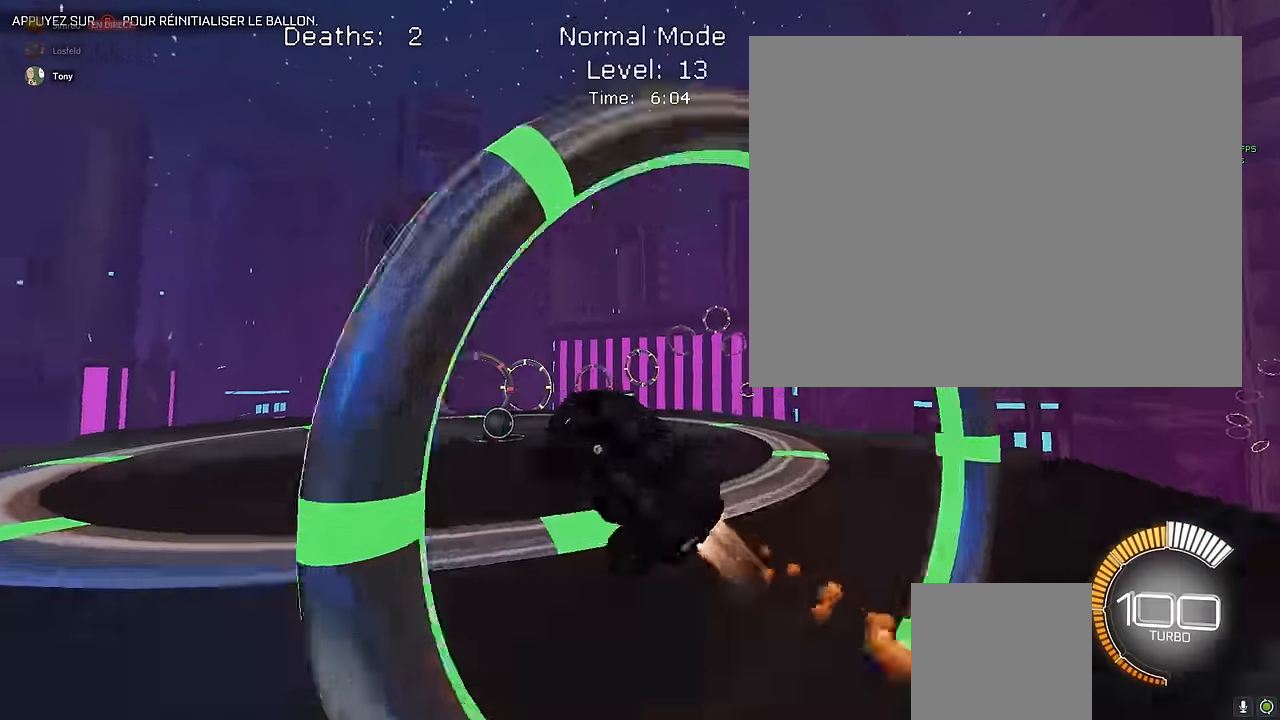
{"buttons": ["X", "L1", "R2"], "left_stick": "down-right", "events": [[83, "left_stick", "right"], [208, "left_stick", "down-right"]]}
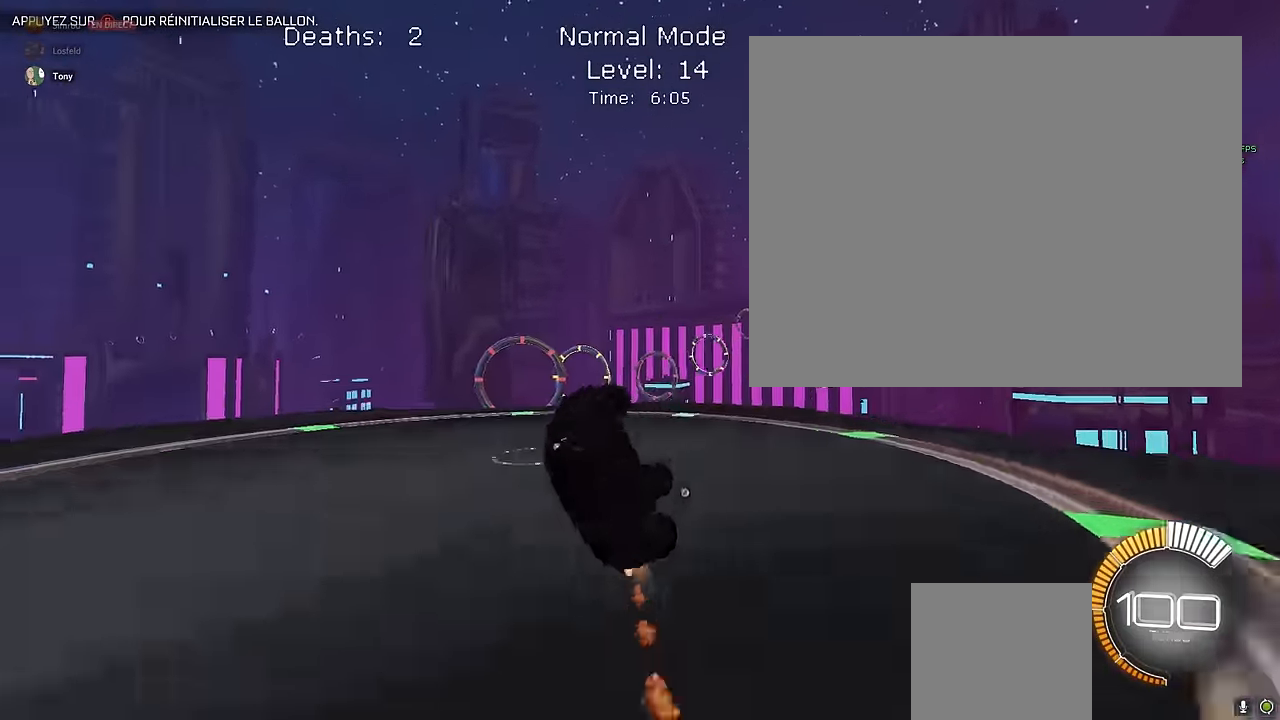
{"buttons": ["X", "R2"], "left_stick": "down", "events": [[208, "left_stick", "left"], [333, "left_stick", "down"], [375, "L1", "up"]]}
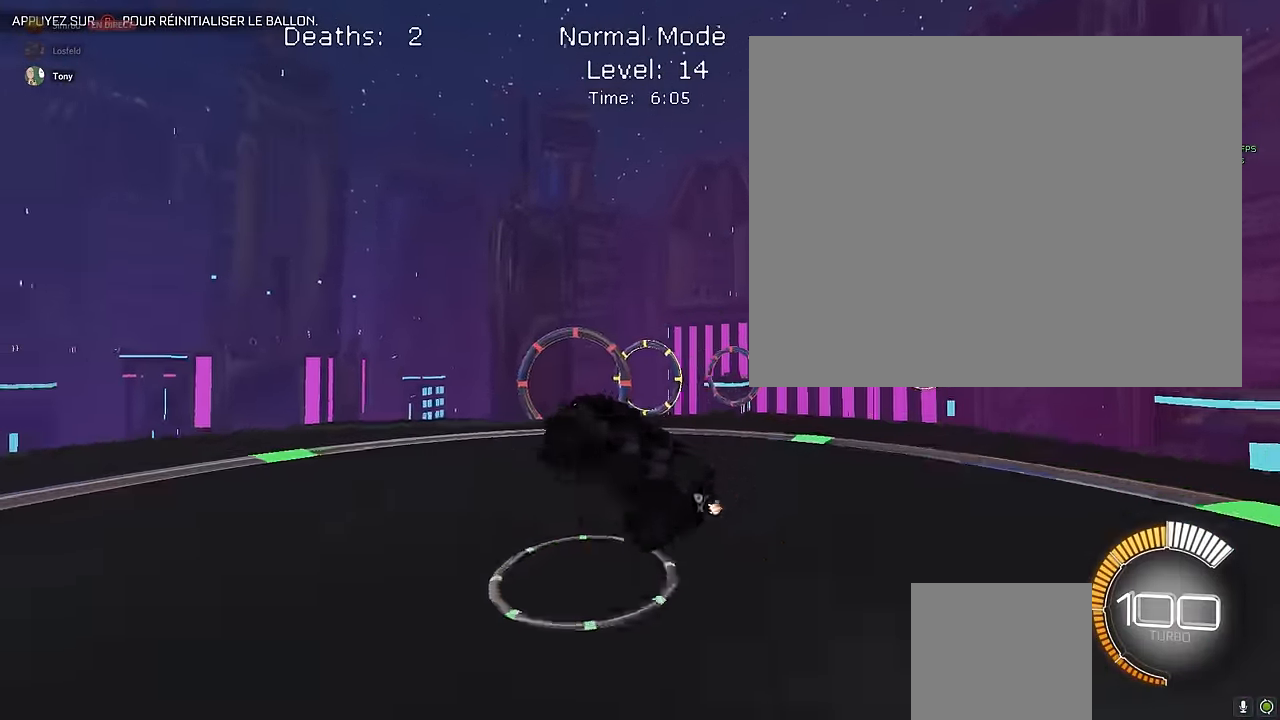
{"buttons": ["X", "L1", "R2"], "left_stick": "up", "events": [[83, "left_stick", "down-right"], [208, "L1", "down"], [208, "left_stick", "right"], [333, "left_stick", "up-right"], [458, "left_stick", "up"]]}
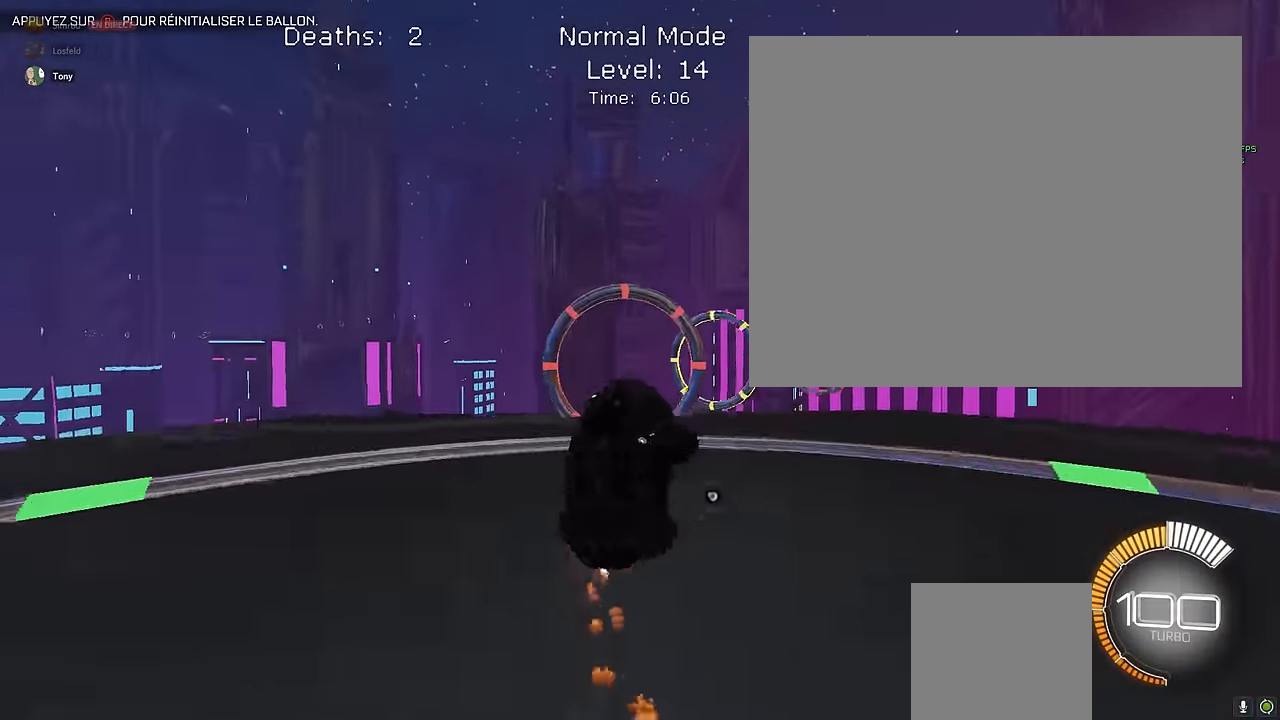
{"buttons": ["X", "L1", "R2"], "left_stick": "left", "events": [[208, "left_stick", "right"], [292, "left_stick", "down"], [458, "left_stick", "left"]]}
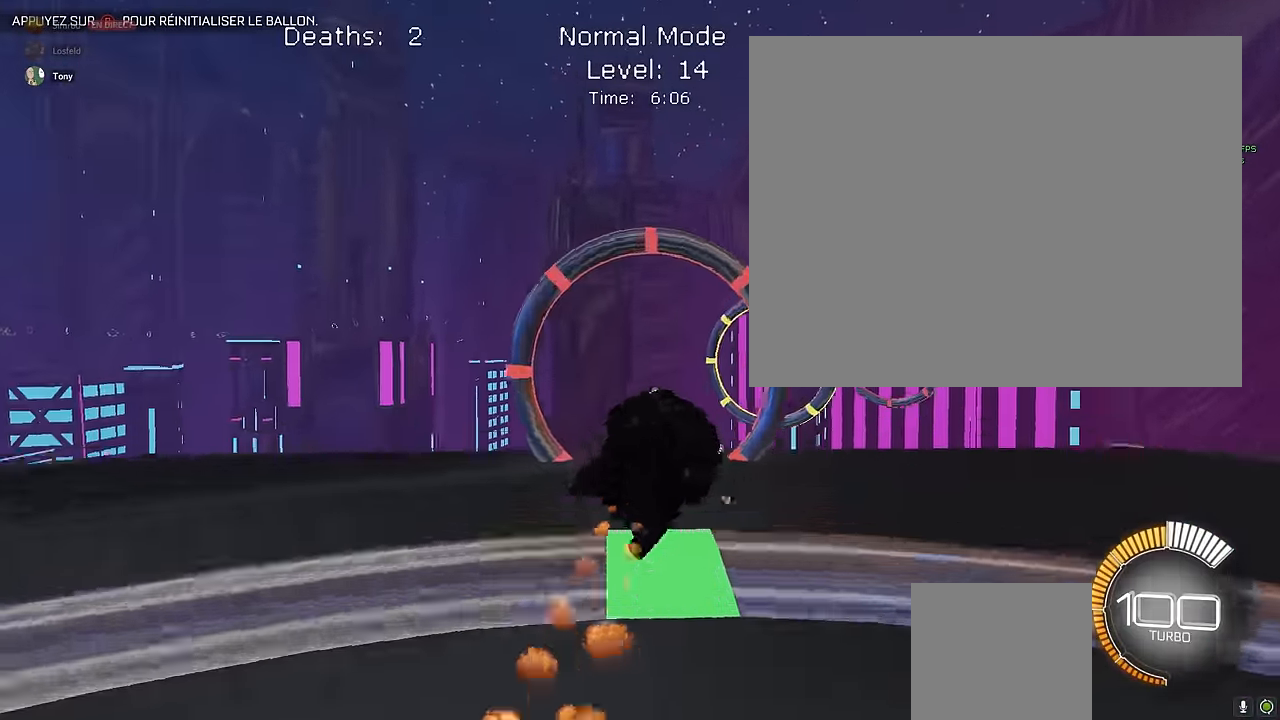
{"buttons": ["X", "L1", "R2"], "left_stick": "up-left", "events": [[42, "left_stick", "up"], [167, "left_stick", "right"], [250, "left_stick", "down-right"], [458, "left_stick", "up-left"]]}
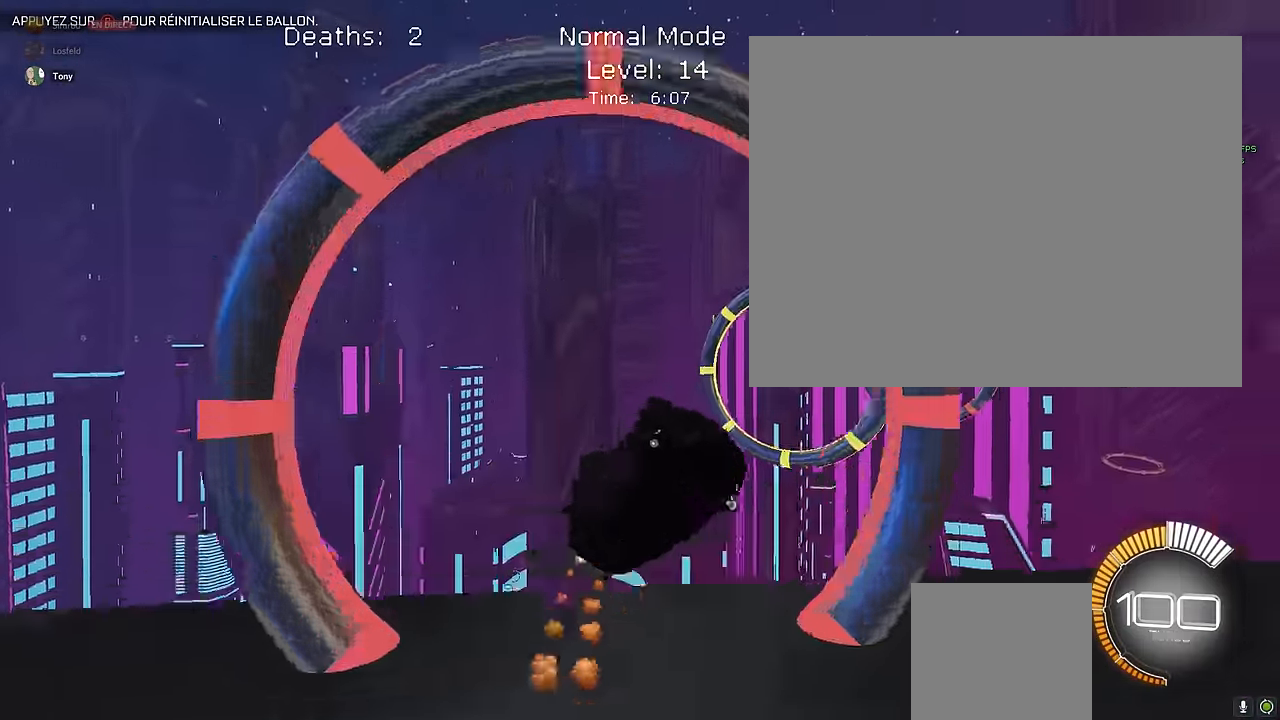
{"buttons": ["X", "L1", "R2"], "left_stick": "down-right", "events": [[83, "left_stick", "up"], [208, "left_stick", "right"], [292, "left_stick", "down"], [458, "left_stick", "down-right"]]}
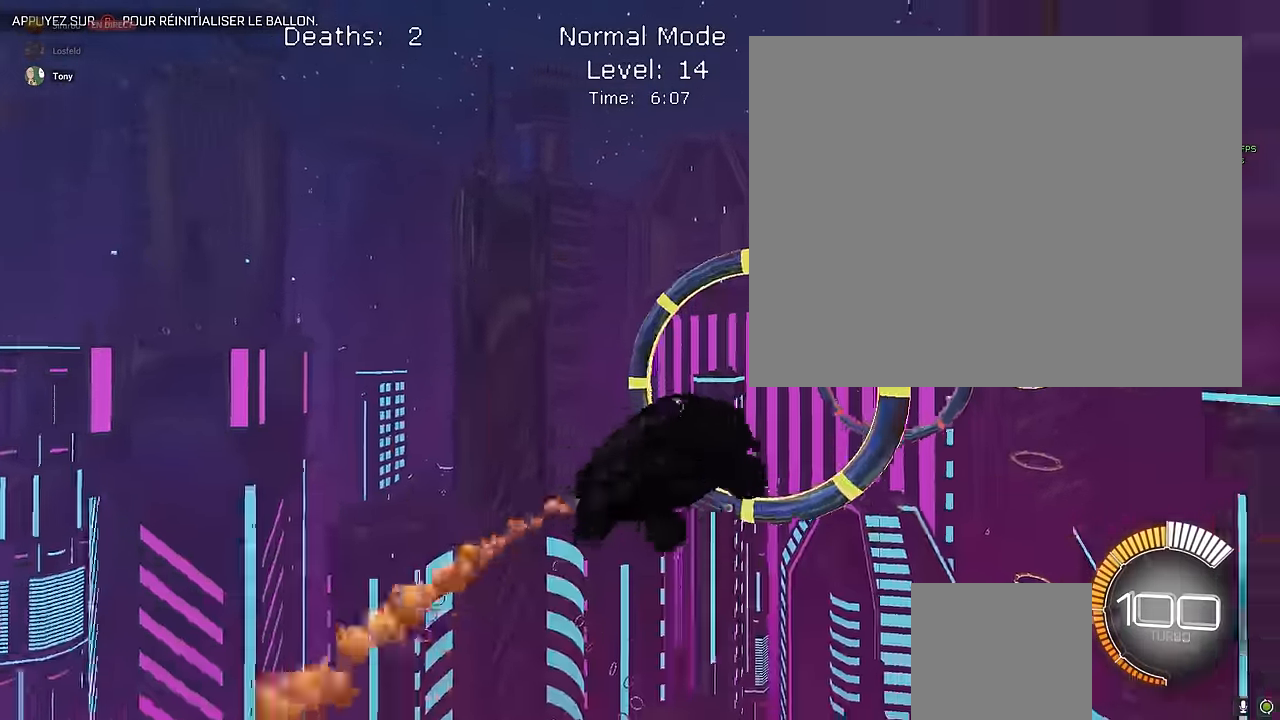
{"buttons": ["X", "L1", "R2"], "left_stick": "down-right", "events": [[42, "left_stick", "right"], [292, "left_stick", "up"], [500, "left_stick", "down-right"]]}
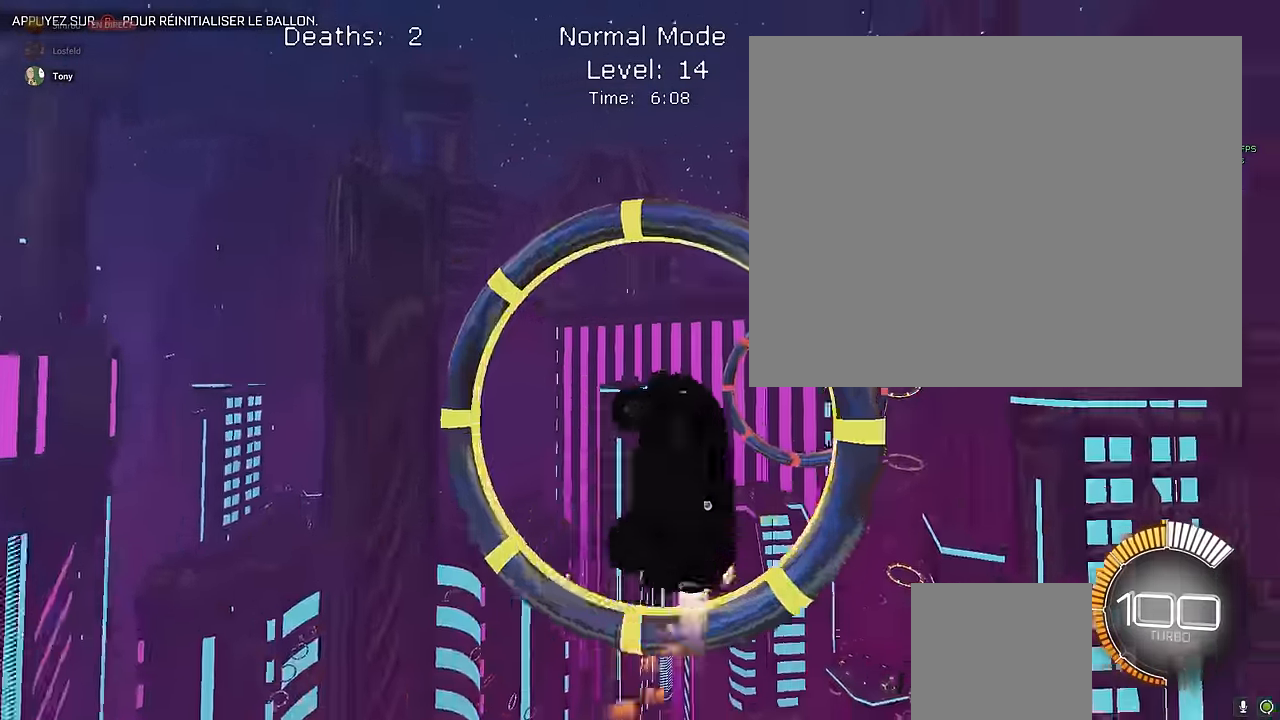
{"buttons": ["X", "L1", "R2"], "left_stick": "down", "events": [[42, "L1", "up"], [125, "left_stick", "right"], [292, "L1", "down"], [417, "left_stick", "down"]]}
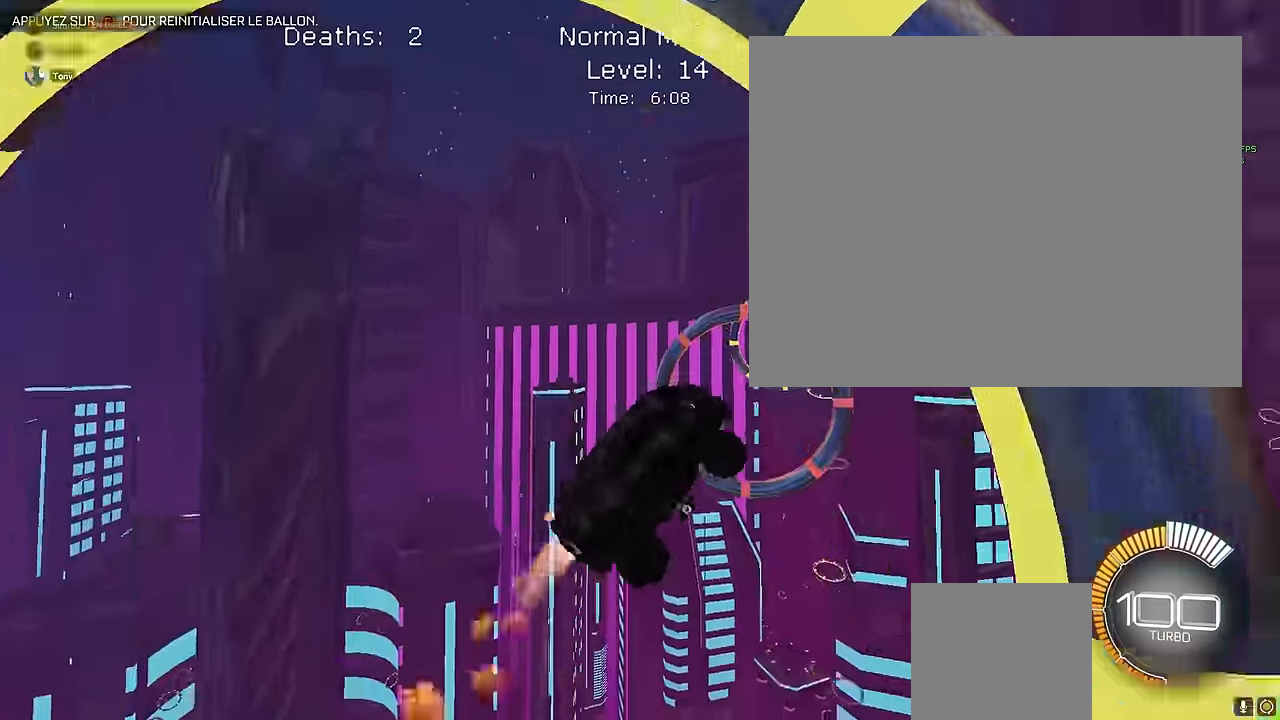
{"buttons": ["X", "R2"], "left_stick": "center", "events": [[125, "left_stick", "down-right"], [292, "left_stick", "up-left"], [375, "left_stick", "center"], [417, "L1", "up"]]}
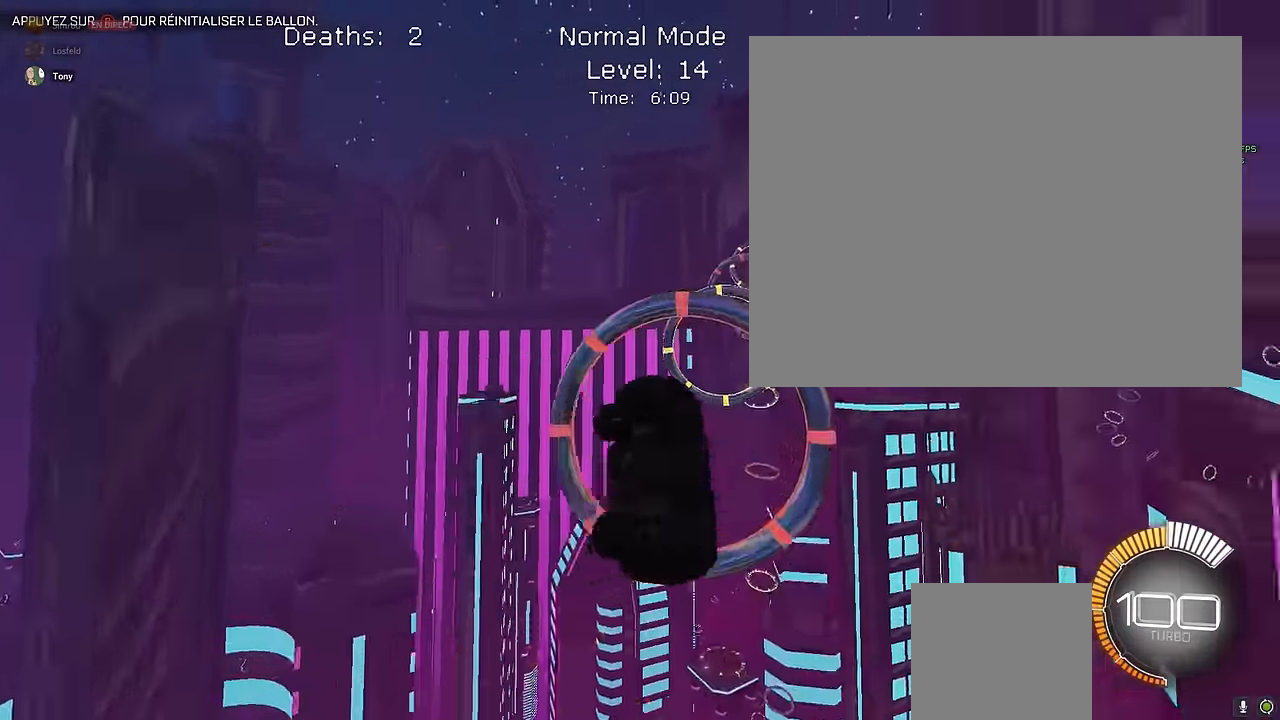
{"buttons": ["X", "L1", "R2"], "left_stick": "center", "events": [[83, "L1", "down"], [125, "left_stick", "left"], [250, "left_stick", "down-right"], [458, "left_stick", "center"]]}
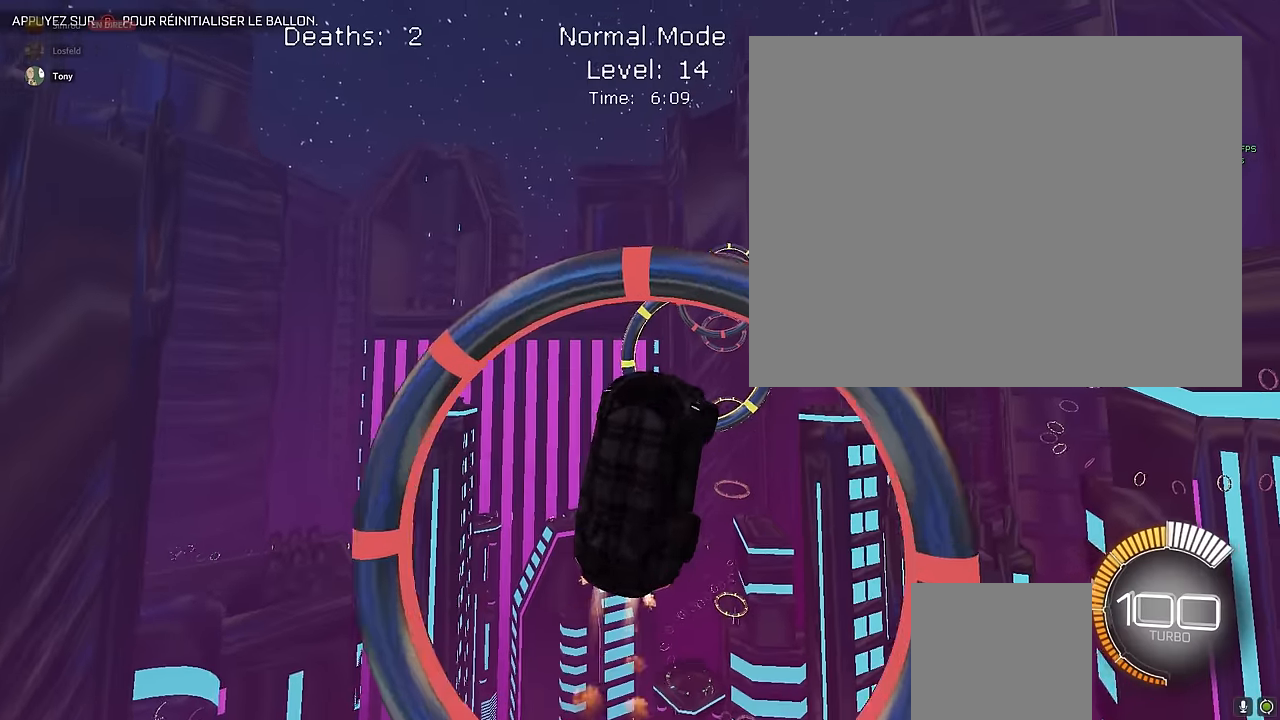
{"buttons": ["X", "R2"], "left_stick": "down", "events": [[42, "left_stick", "up"], [208, "left_stick", "down"], [292, "L1", "up"]]}
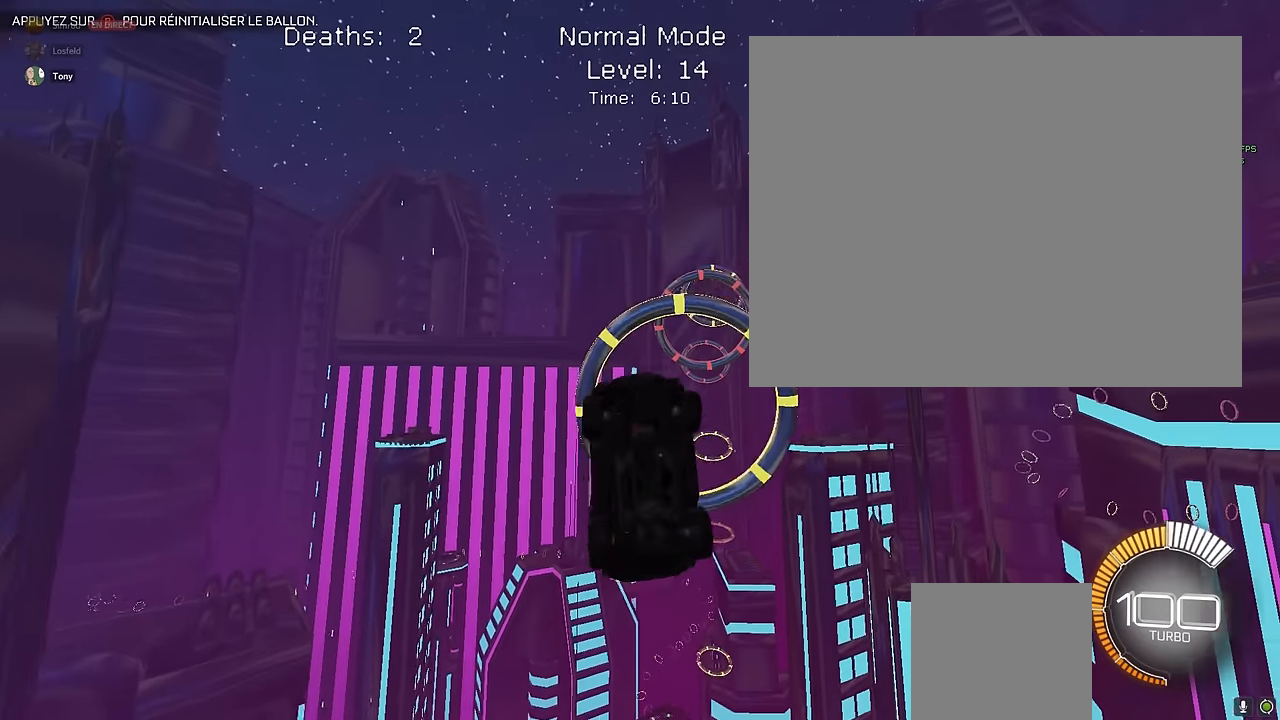
{"buttons": ["X", "L1", "R2"], "left_stick": "down-left", "events": [[42, "left_stick", "right"], [125, "L1", "down"], [292, "left_stick", "down-left"]]}
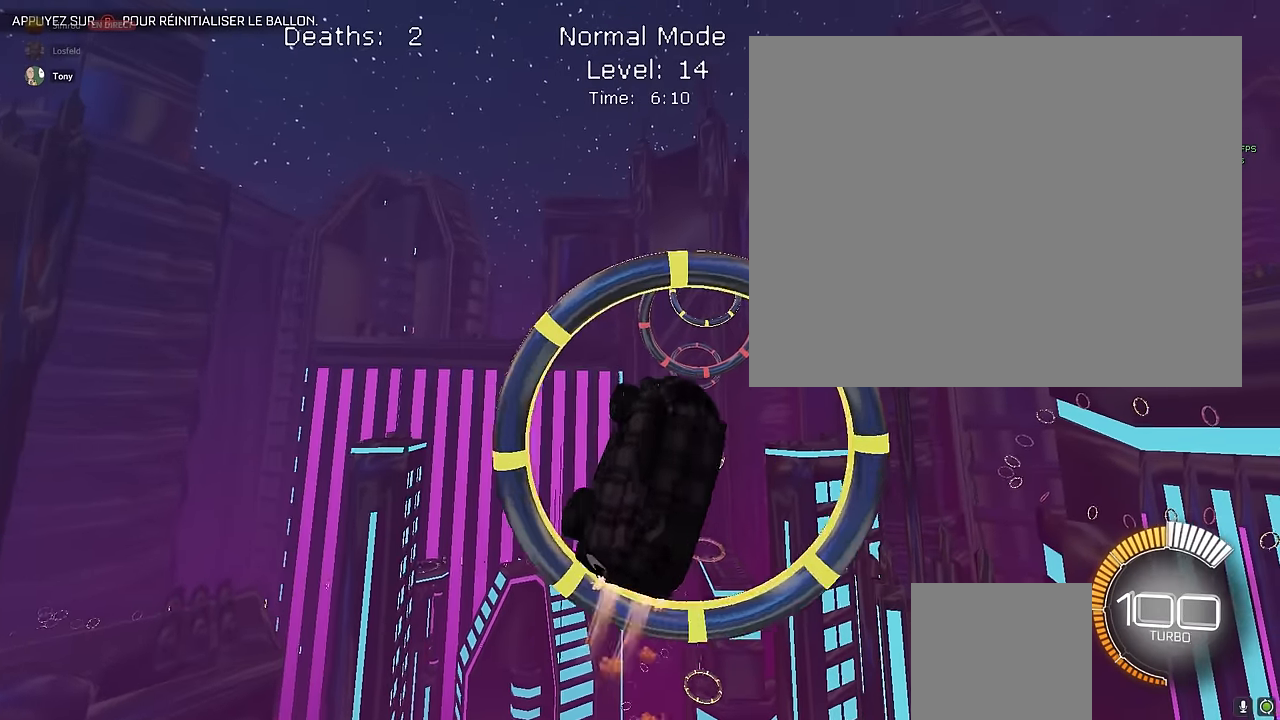
{"buttons": ["X", "L1", "R2"], "left_stick": "up-left", "events": [[83, "left_stick", "up"], [250, "left_stick", "right"], [458, "left_stick", "up-left"]]}
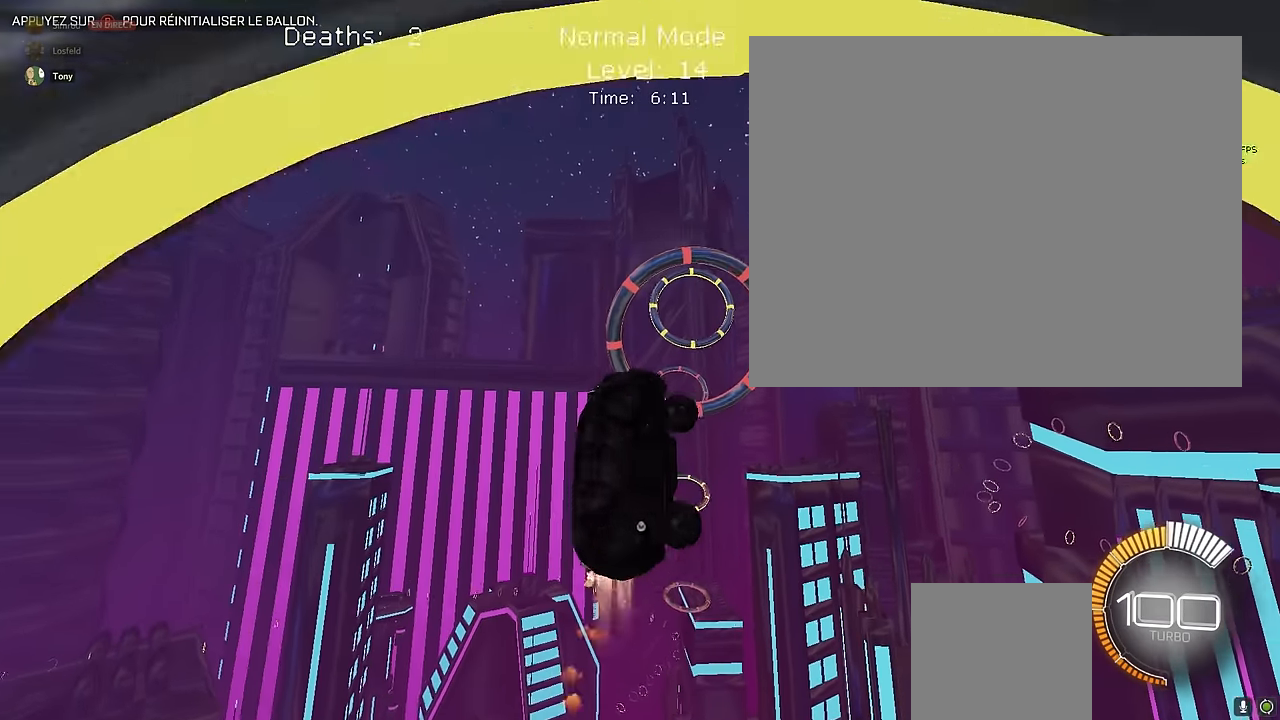
{"buttons": ["X", "L1", "R2"], "left_stick": "down-right", "events": [[167, "left_stick", "down"], [500, "left_stick", "down-right"]]}
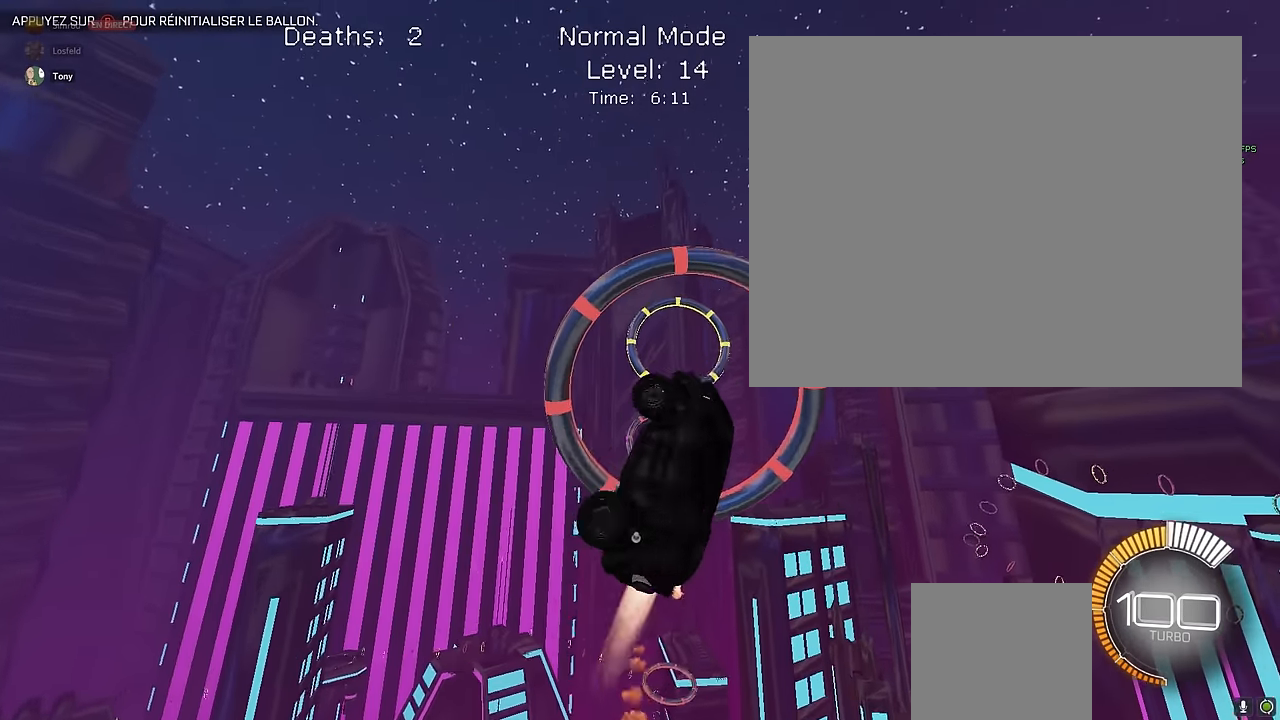
{"buttons": ["X", "L1", "R2"], "left_stick": "down", "events": [[42, "L1", "up"], [83, "left_stick", "down"], [208, "L1", "down"]]}
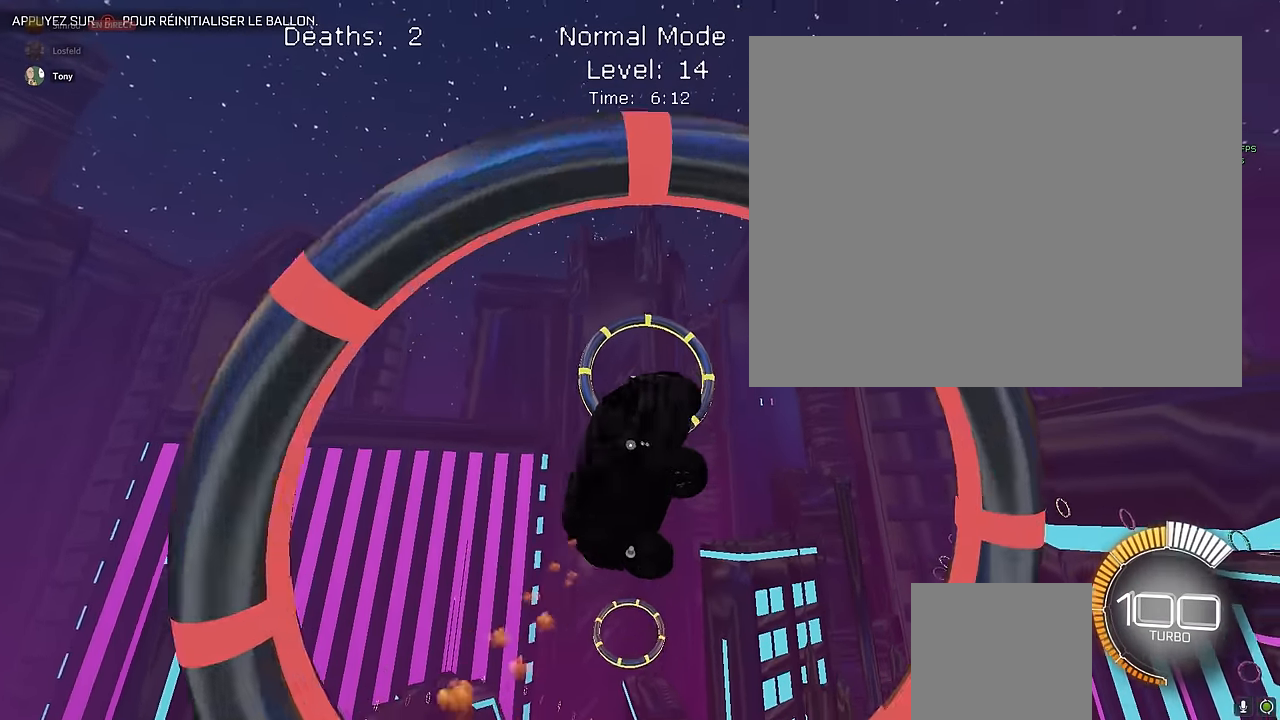
{"buttons": ["X", "L1", "R2"], "left_stick": "down-right", "events": [[42, "L1", "up"], [42, "left_stick", "down-right"], [167, "left_stick", "right"], [250, "L1", "down"], [375, "left_stick", "center"], [458, "left_stick", "down-right"]]}
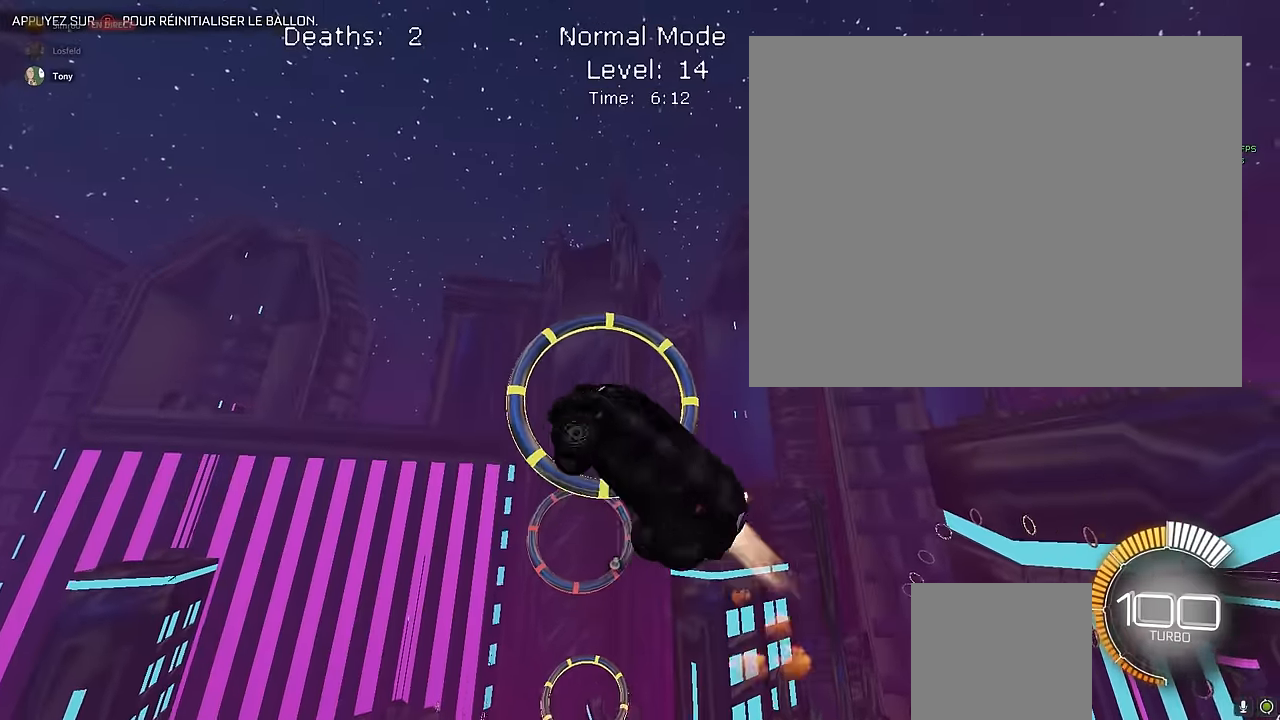
{"buttons": ["X", "R2"], "left_stick": "center", "events": [[167, "L1", "up"], [167, "left_stick", "center"]]}
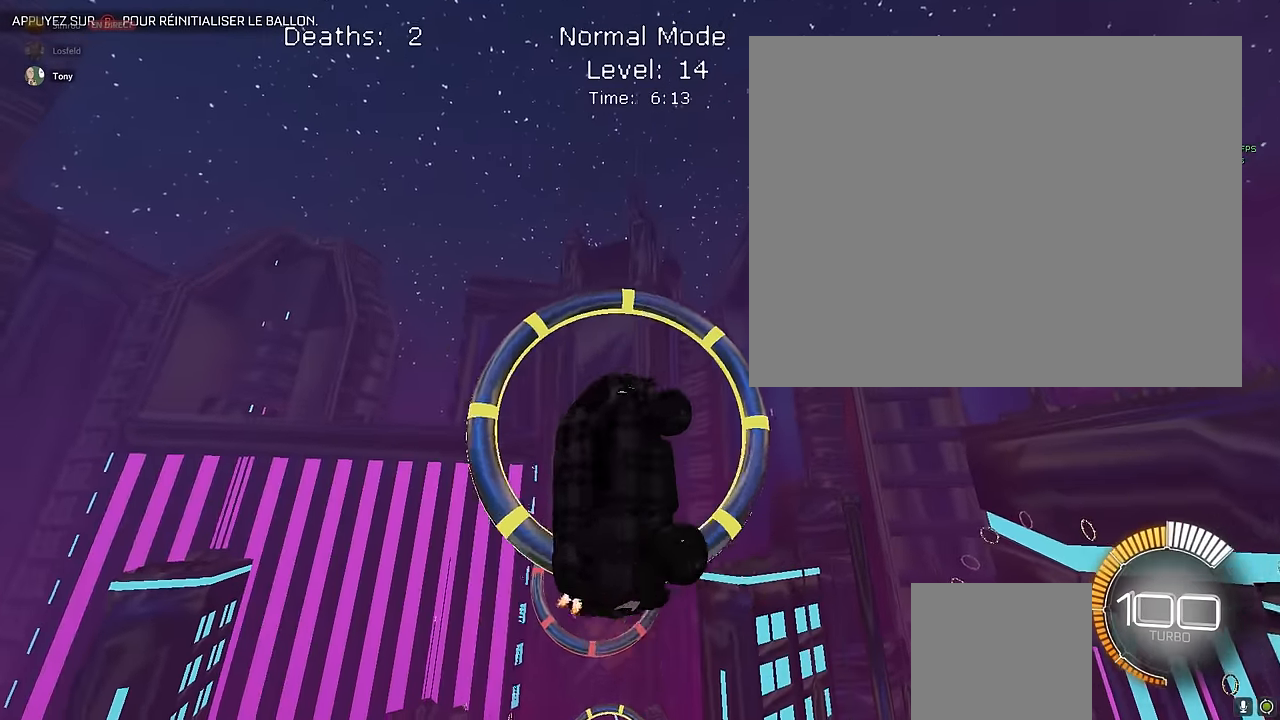
{"buttons": ["X", "R2"], "left_stick": "center", "events": [[83, "L1", "down"], [208, "L1", "up"]]}
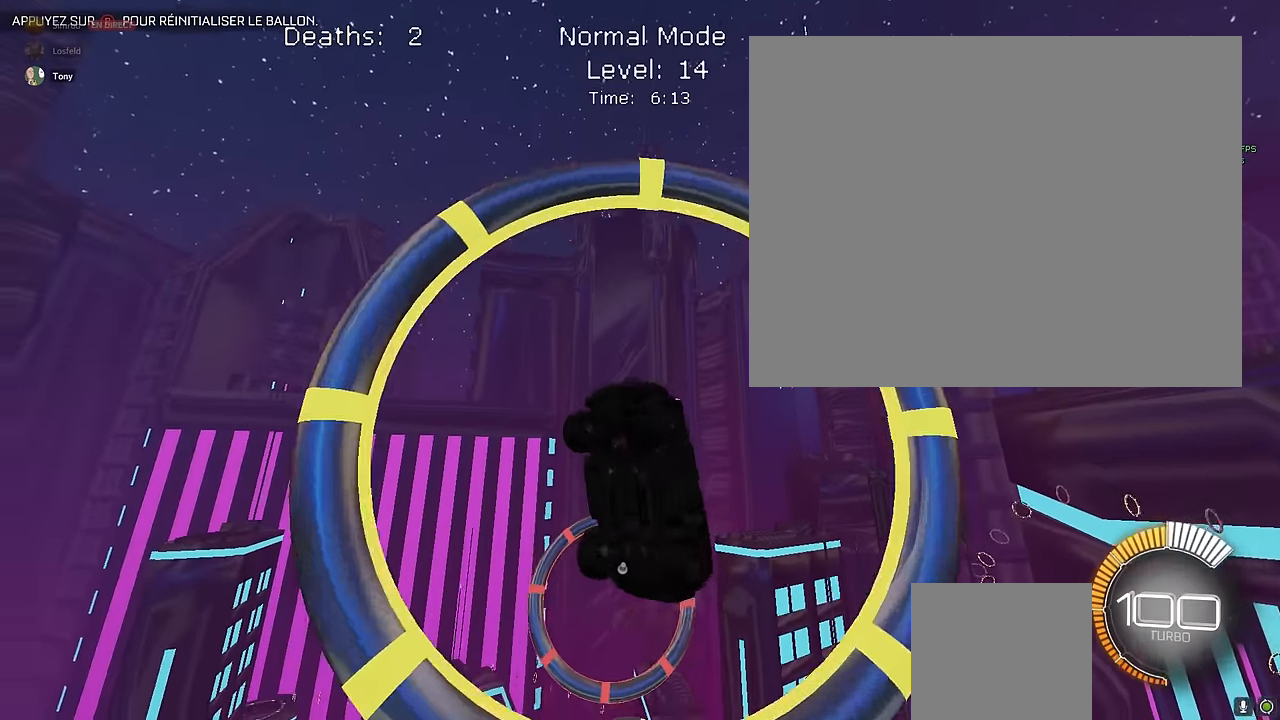
{"buttons": ["X", "R2"], "left_stick": "center", "events": []}
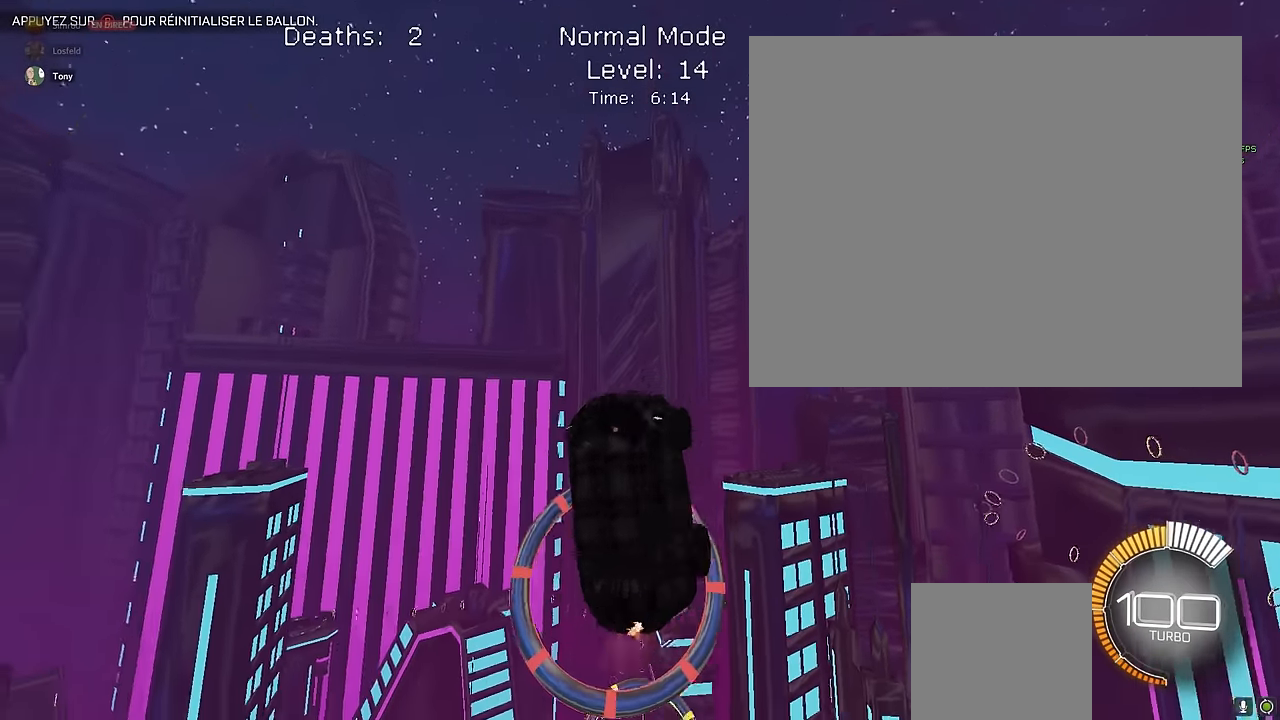
{"buttons": ["X", "R2"], "left_stick": "center", "events": []}
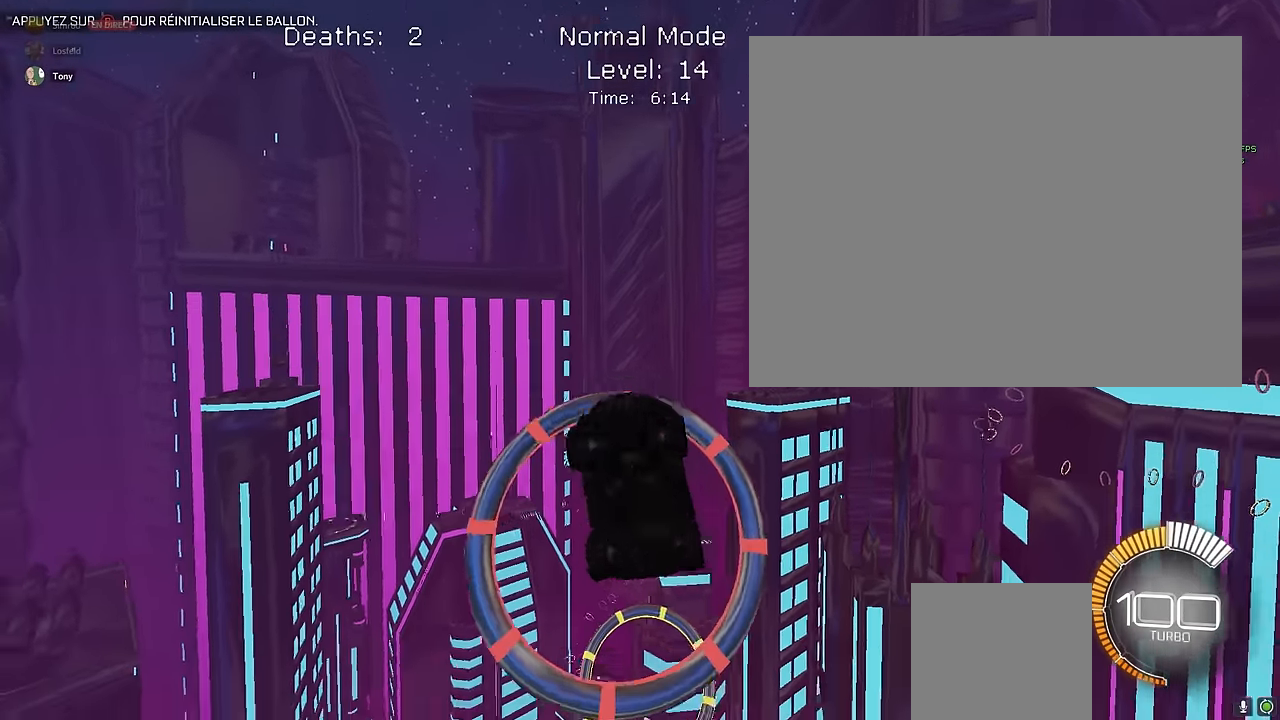
{"buttons": ["X", "R2"], "left_stick": "down-right", "events": [[375, "left_stick", "down"], [500, "left_stick", "down-right"]]}
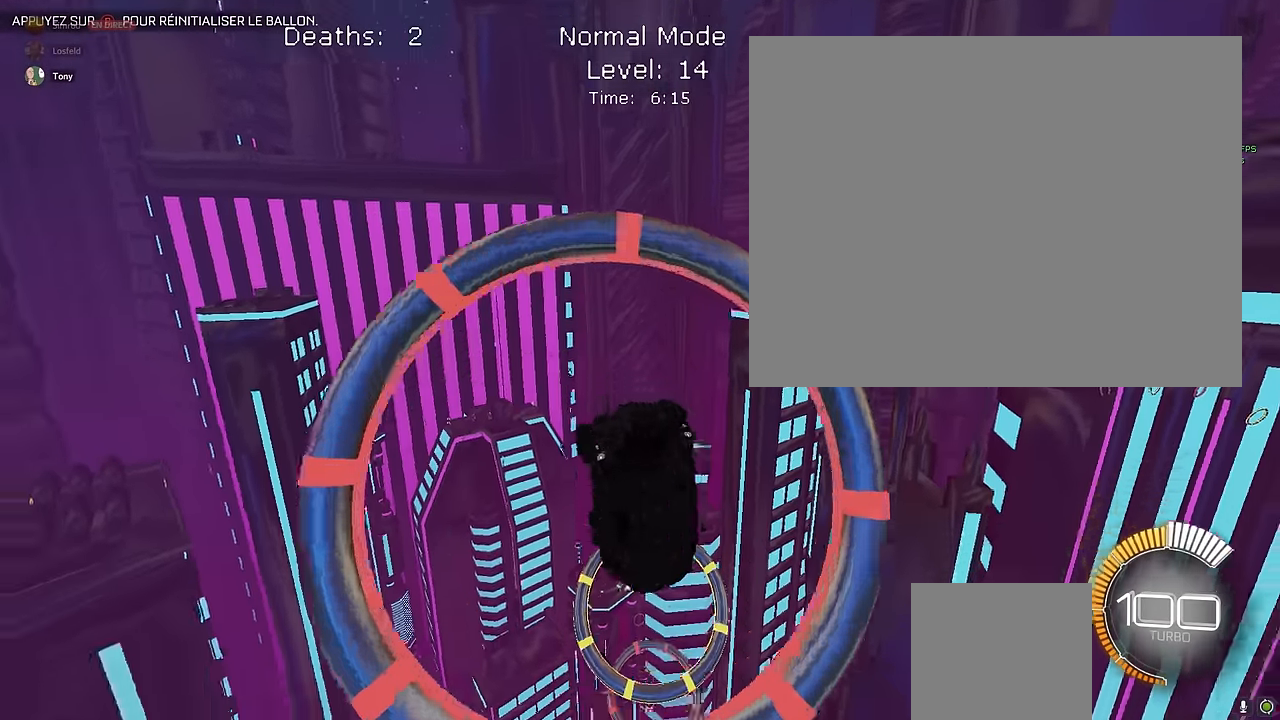
{"buttons": ["X", "L1", "R2"], "left_stick": "down-left", "events": [[125, "left_stick", "right"], [208, "L1", "down"], [375, "left_stick", "down"], [458, "left_stick", "down-left"]]}
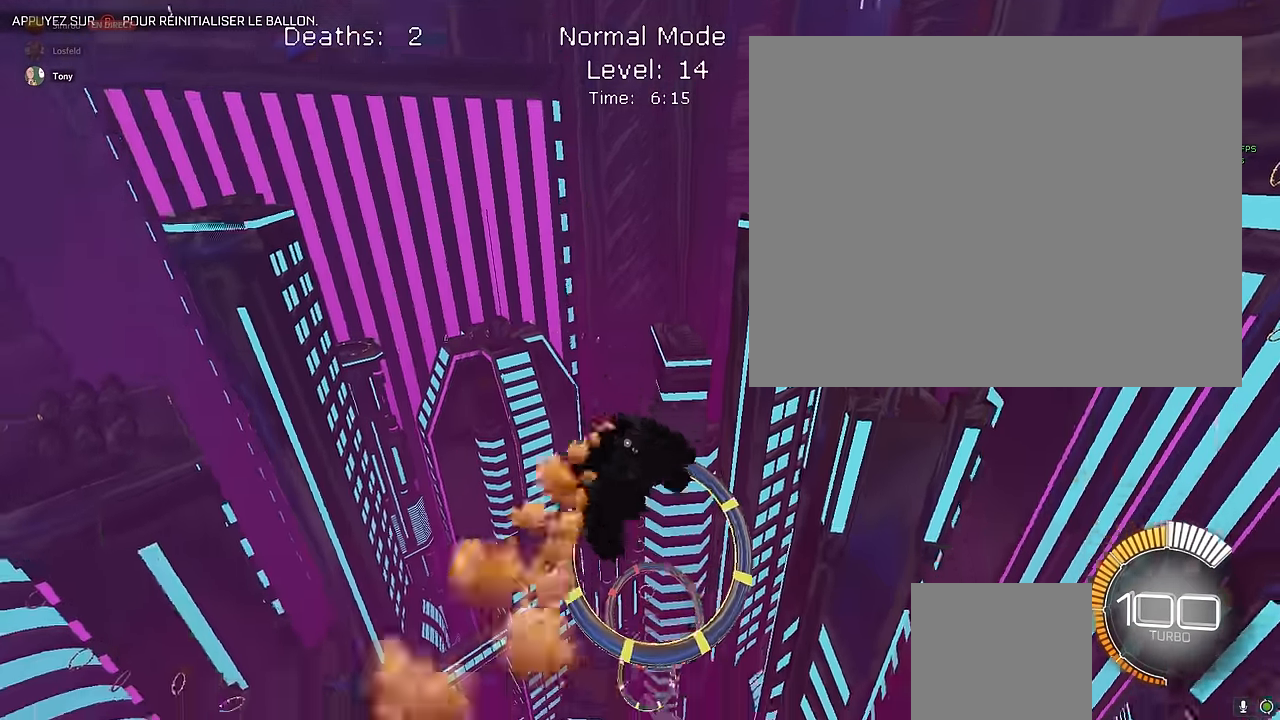
{"buttons": ["X", "L1", "R2"], "left_stick": "up-right", "events": [[42, "left_stick", "left"], [125, "L1", "up"], [125, "left_stick", "down"], [292, "left_stick", "center"], [375, "left_stick", "down-right"], [458, "L1", "down"], [500, "left_stick", "up-right"]]}
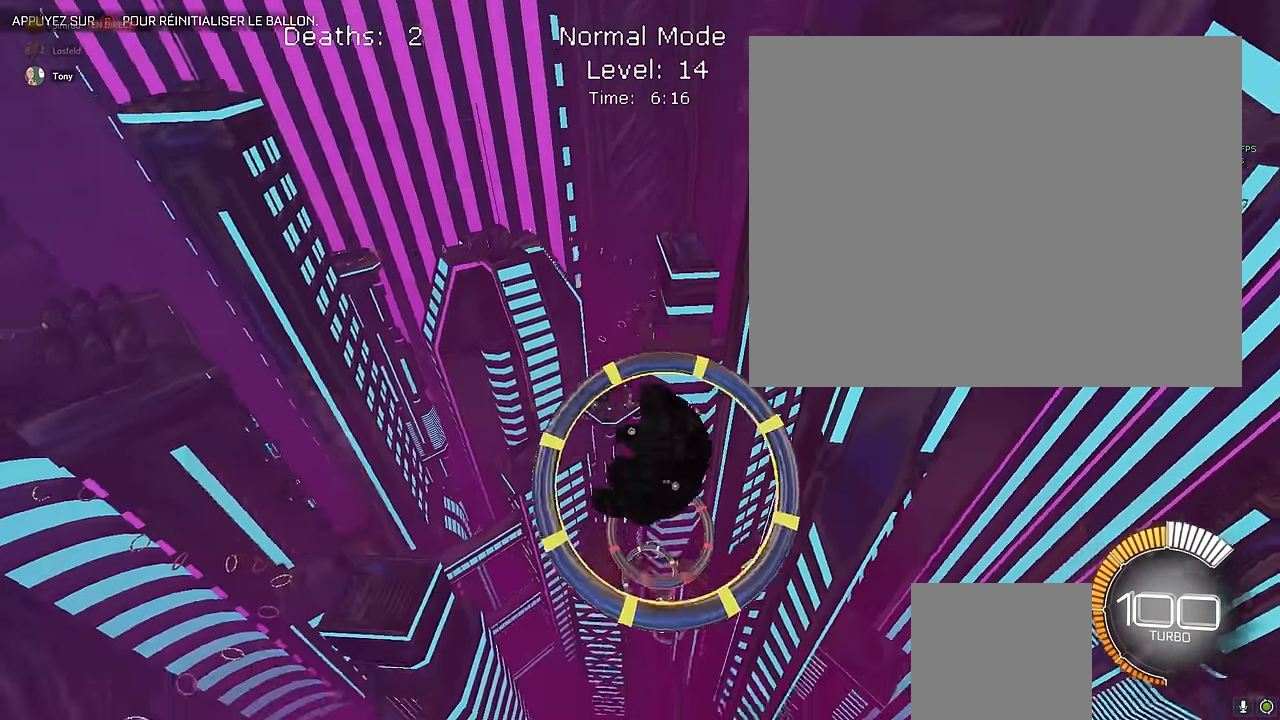
{"buttons": ["X", "L1", "R2"], "left_stick": "down-right", "events": [[42, "left_stick", "up"], [208, "L1", "up"], [208, "left_stick", "center"], [292, "left_stick", "down"], [417, "L1", "down"], [458, "left_stick", "down-right"]]}